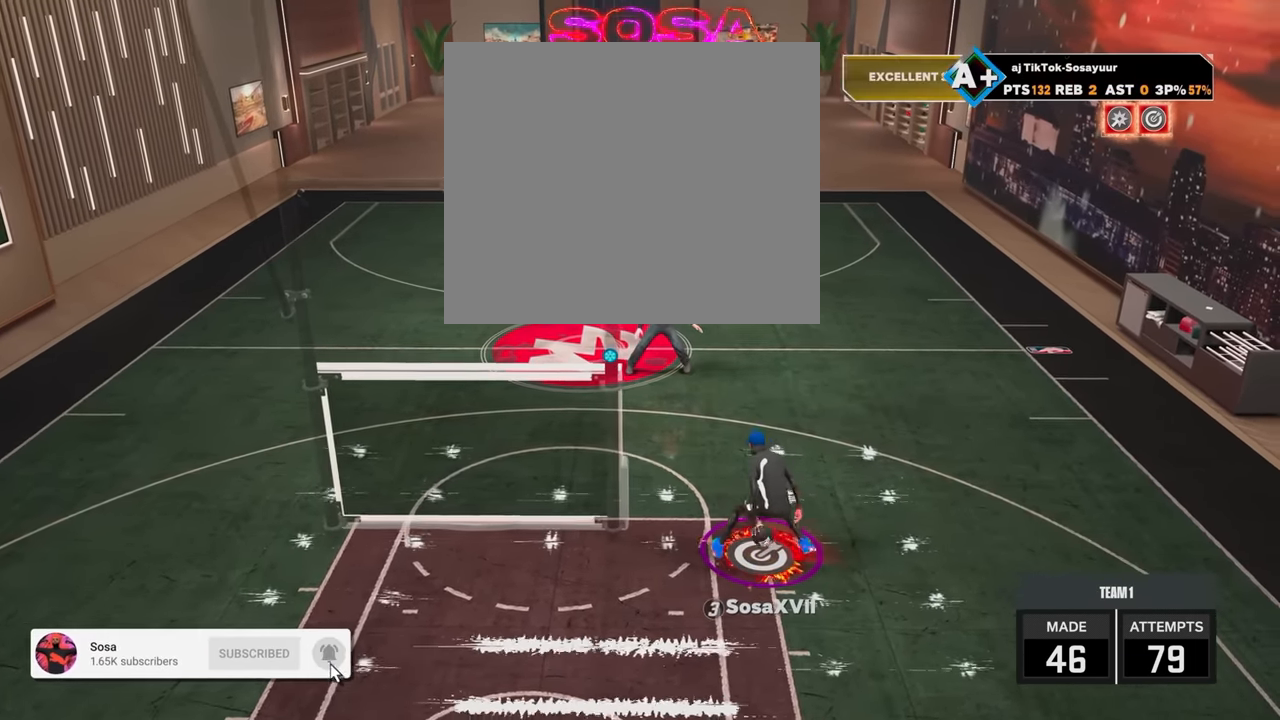
Gameplay with a controller (PlayStation layout); each line is a JSON object with the inputs held at the frame after it. "events" lists button and stick changes between this image and that frame as [ms after this image, input, new state], when the widget could be followed in between.
{"buttons": ["R2"], "left_stick": "center", "right_stick": "center", "events": [[66, "right_stick", "center"], [266, "left_stick", "left"], [366, "left_stick", "center"], [366, "right_stick", "down-right"], [416, "right_stick", "center"]]}
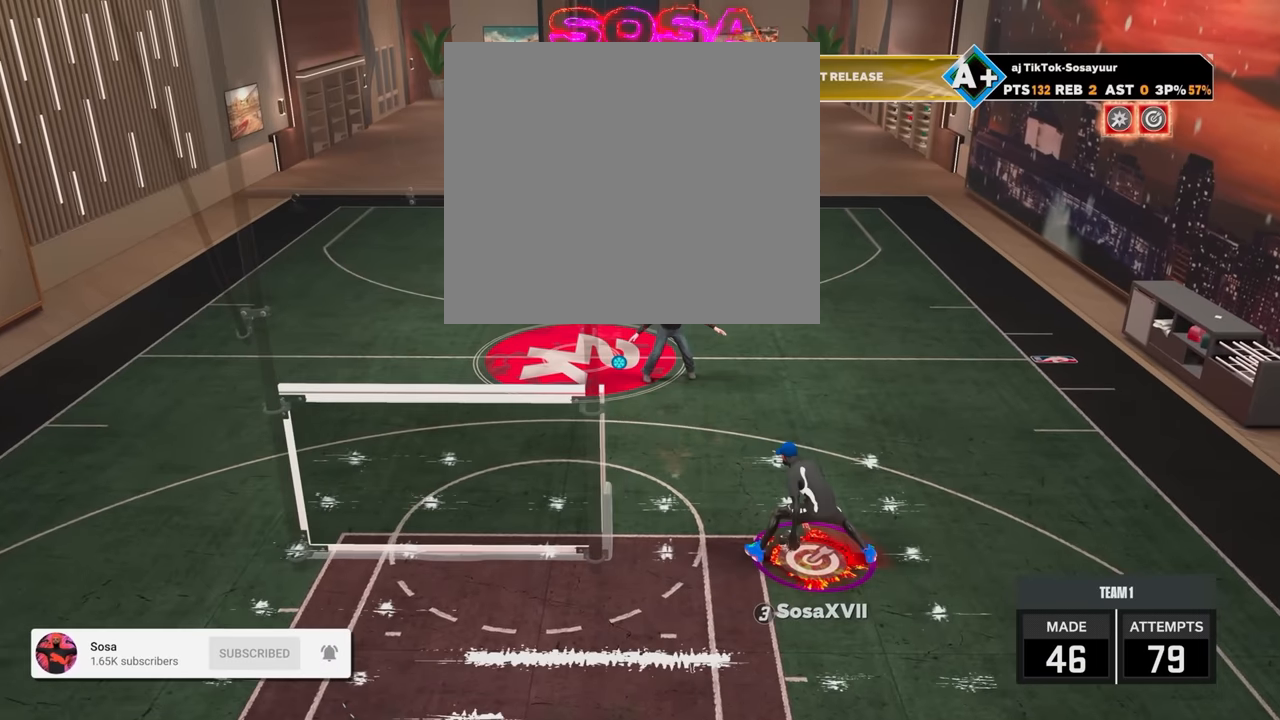
{"buttons": [], "left_stick": "right", "right_stick": "right", "events": [[16, "left_stick", "left"], [116, "left_stick", "center"], [166, "right_stick", "left"], [266, "right_stick", "center"], [316, "left_stick", "right"], [483, "R2", "up"], [483, "right_stick", "right"]]}
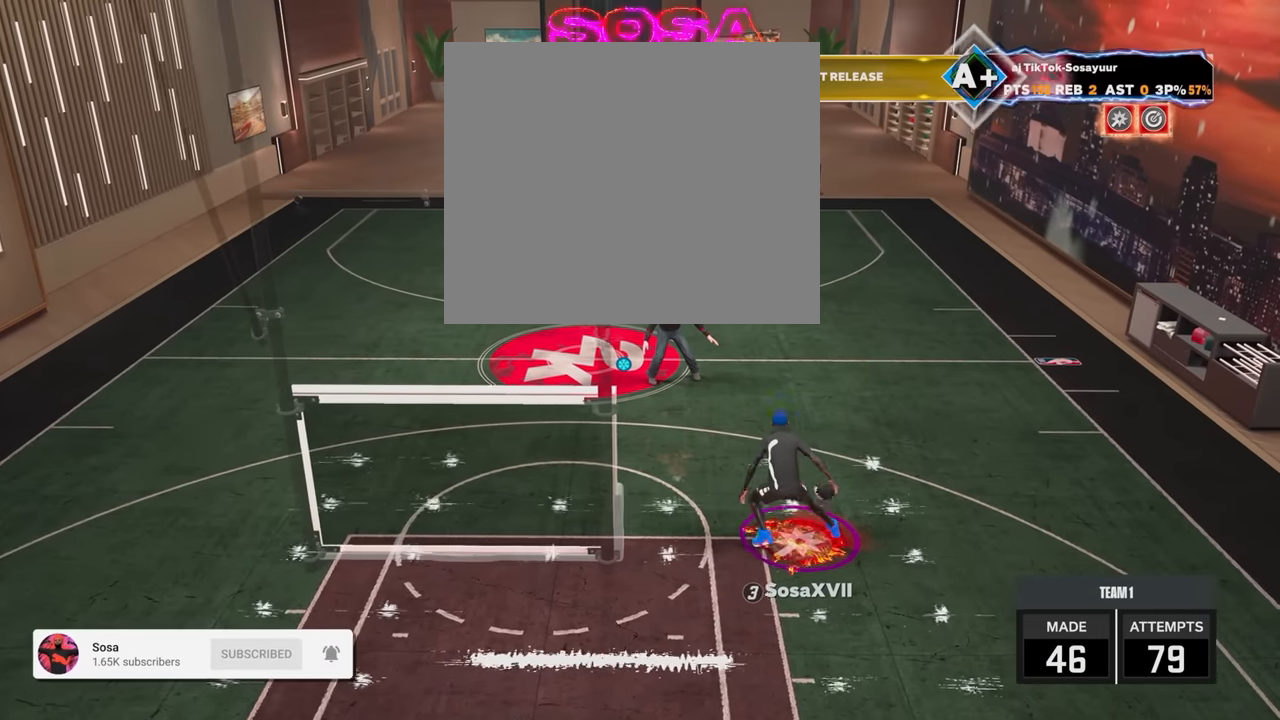
{"buttons": ["R2"], "left_stick": "center", "right_stick": "center", "events": [[16, "left_stick", "center"], [66, "right_stick", "center"], [233, "R2", "down"], [233, "right_stick", "left"], [316, "right_stick", "center"]]}
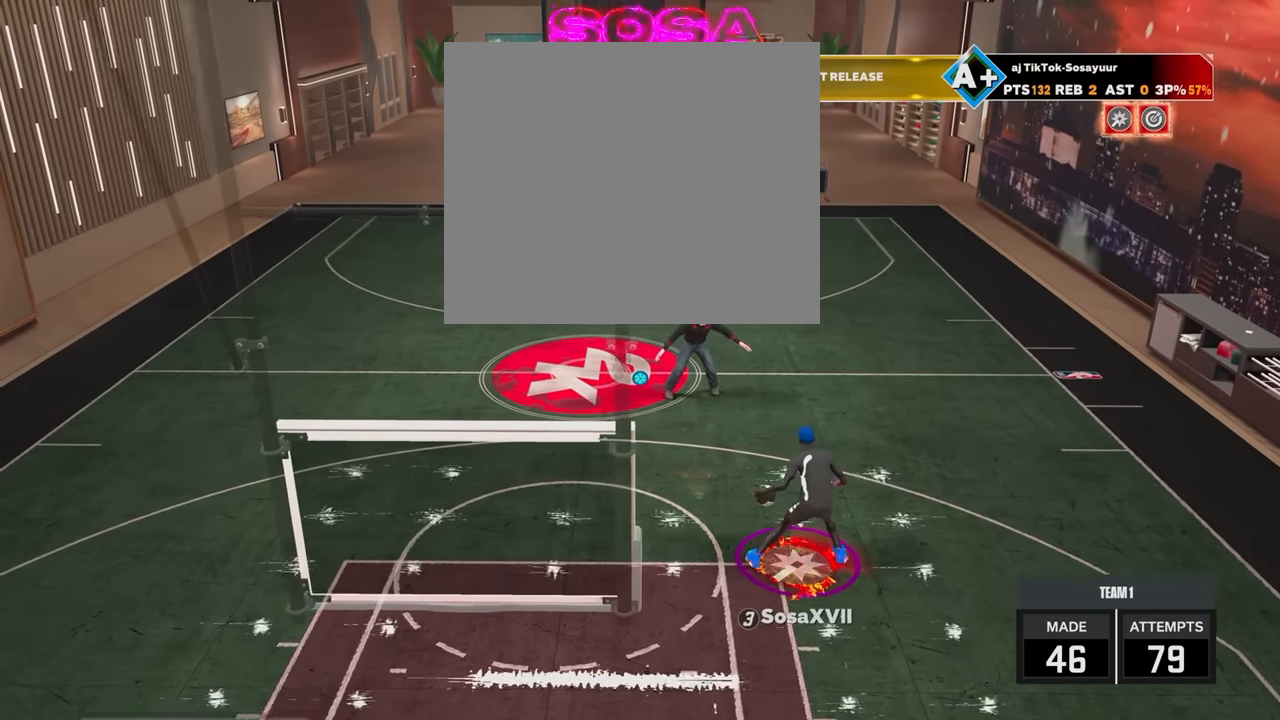
{"buttons": ["R2"], "left_stick": "center", "right_stick": "left", "events": [[16, "left_stick", "up-left"], [166, "R2", "up"], [183, "right_stick", "up-right"], [266, "left_stick", "center"], [266, "right_stick", "center"], [383, "R2", "down"], [416, "right_stick", "left"]]}
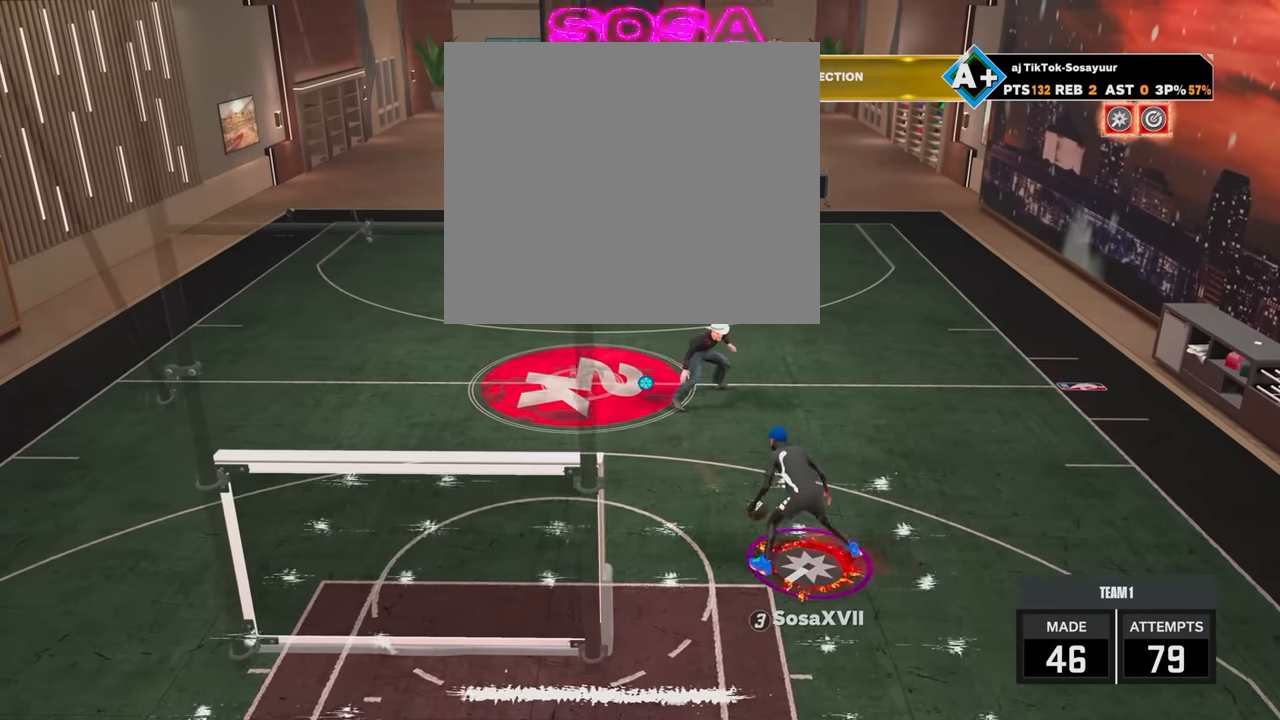
{"buttons": ["R2"], "left_stick": "center", "right_stick": "left", "events": [[16, "right_stick", "center"], [216, "R2", "up"], [216, "right_stick", "up-right"], [266, "right_stick", "center"], [433, "R2", "down"], [433, "right_stick", "left"]]}
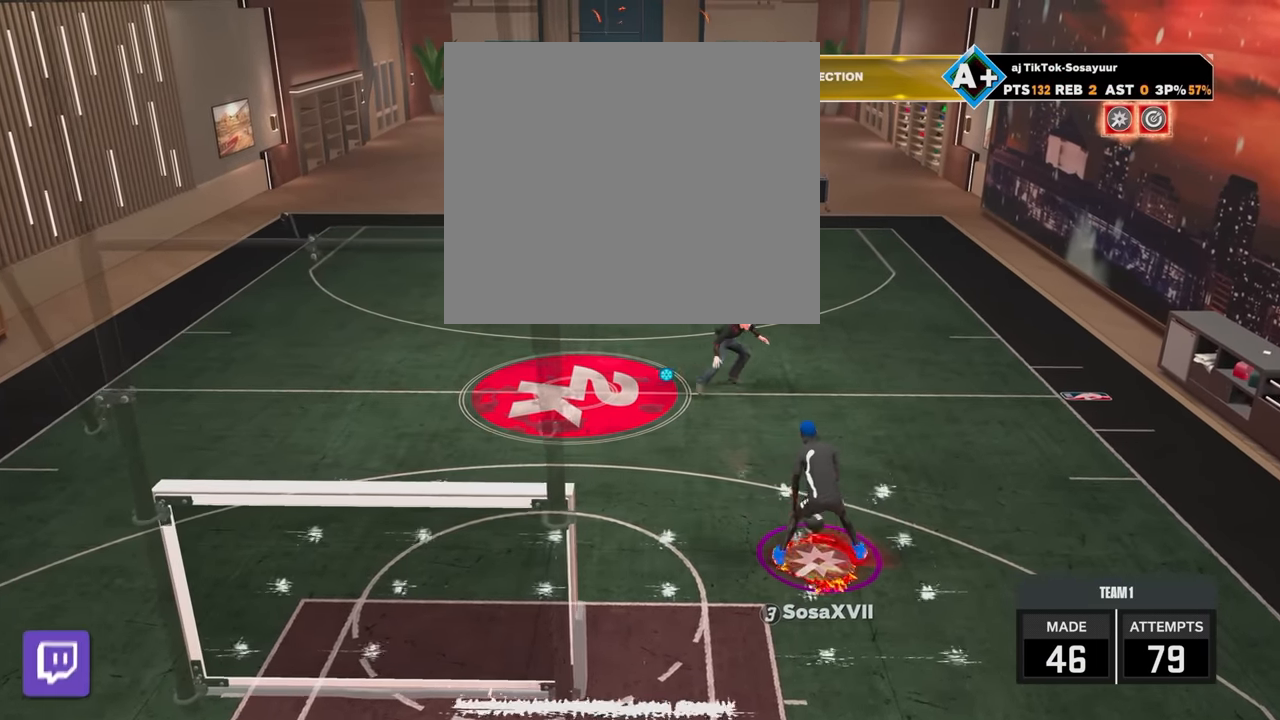
{"buttons": [], "left_stick": "center", "right_stick": "center", "events": [[66, "right_stick", "center"], [216, "left_stick", "up-left"], [300, "left_stick", "left"], [316, "R2", "up"], [366, "right_stick", "up-right"], [416, "right_stick", "center"], [433, "left_stick", "center"]]}
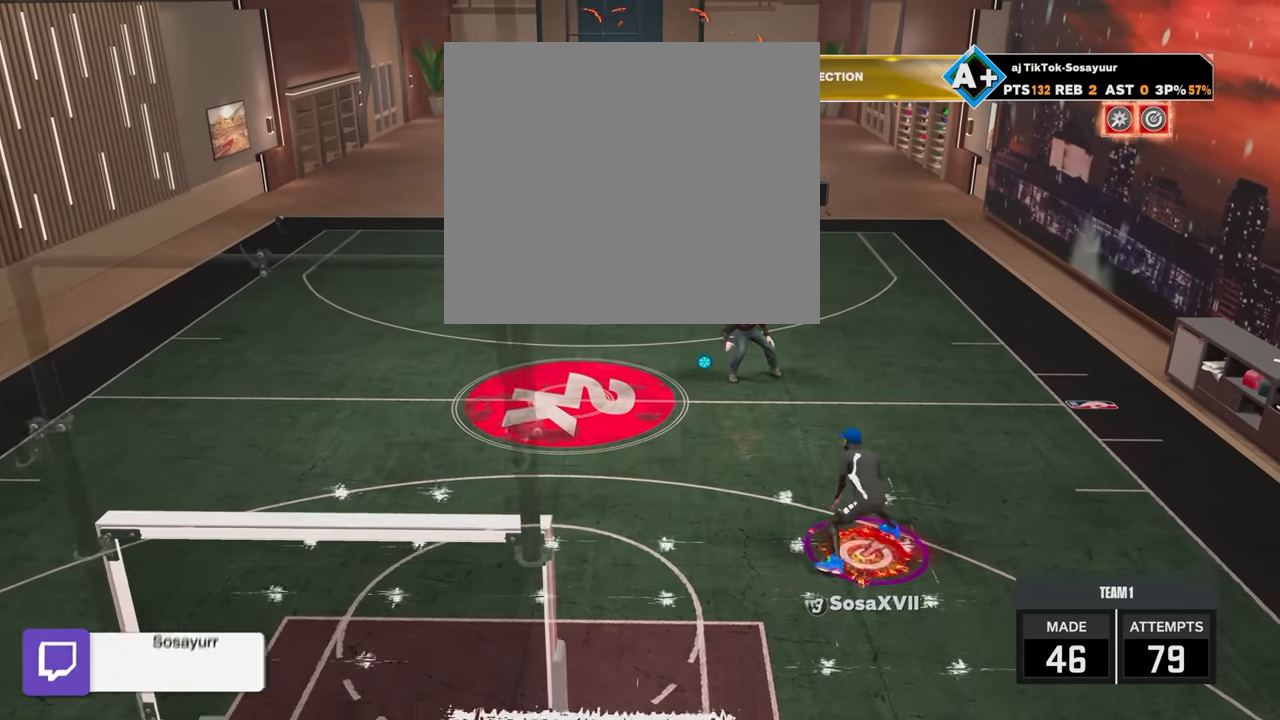
{"buttons": [], "left_stick": "center", "right_stick": "center", "events": [[66, "R2", "down"], [83, "right_stick", "down-left"], [183, "right_stick", "center"], [283, "left_stick", "down-right"], [383, "R2", "up"], [416, "left_stick", "center"], [416, "right_stick", "up-right"], [483, "right_stick", "center"]]}
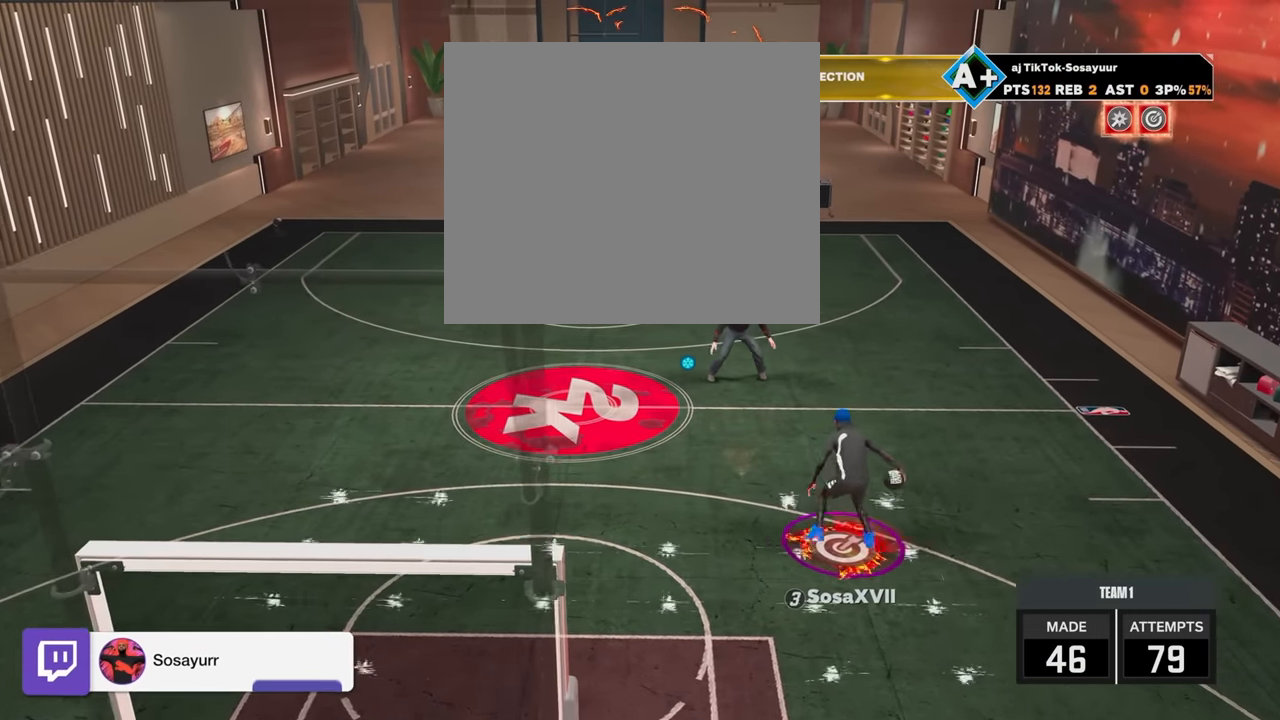
{"buttons": ["R2"], "left_stick": "up-left", "right_stick": "center", "events": [[133, "R2", "down"], [166, "right_stick", "up-left"], [233, "right_stick", "center"], [366, "left_stick", "up-left"]]}
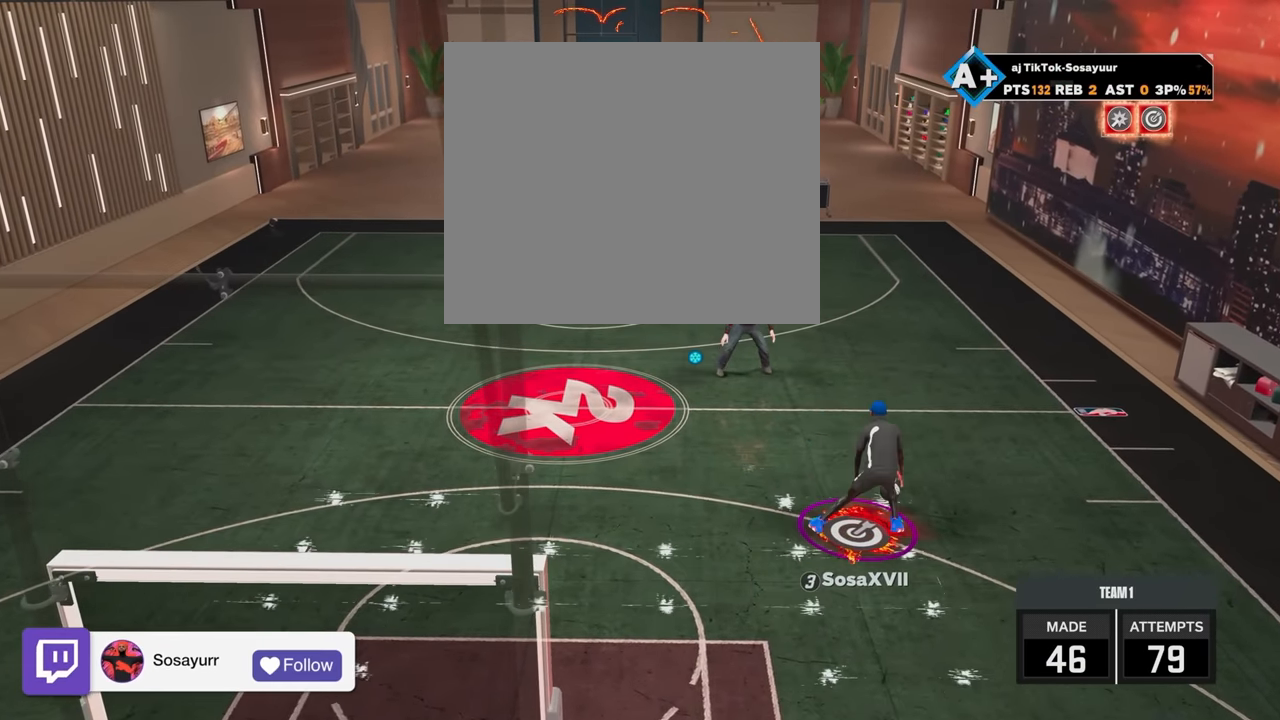
{"buttons": ["R2"], "left_stick": "center", "right_stick": "center", "events": [[16, "left_stick", "center"], [16, "right_stick", "right"], [116, "right_stick", "center"], [166, "left_stick", "left"], [316, "left_stick", "center"], [366, "right_stick", "left"], [466, "right_stick", "center"]]}
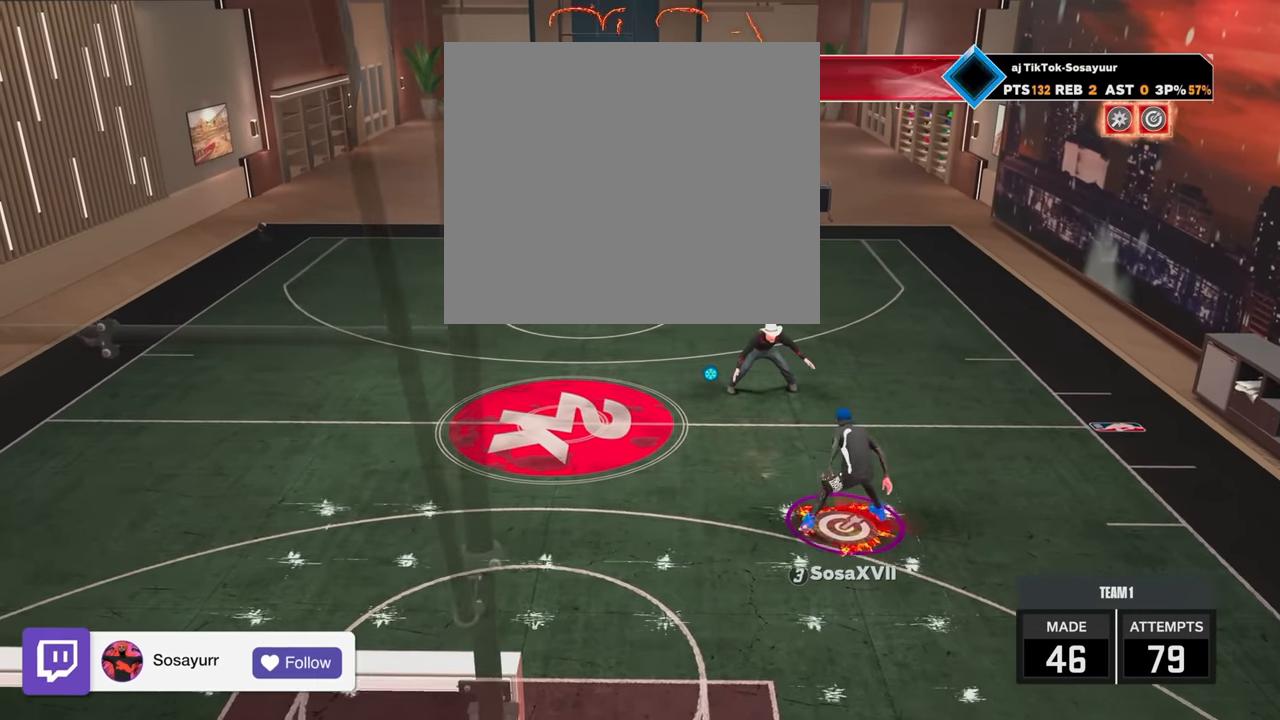
{"buttons": ["R2"], "left_stick": "center", "right_stick": "up-left", "events": [[166, "R2", "up"], [216, "right_stick", "right"], [266, "right_stick", "center"], [433, "R2", "down"], [433, "right_stick", "up-left"]]}
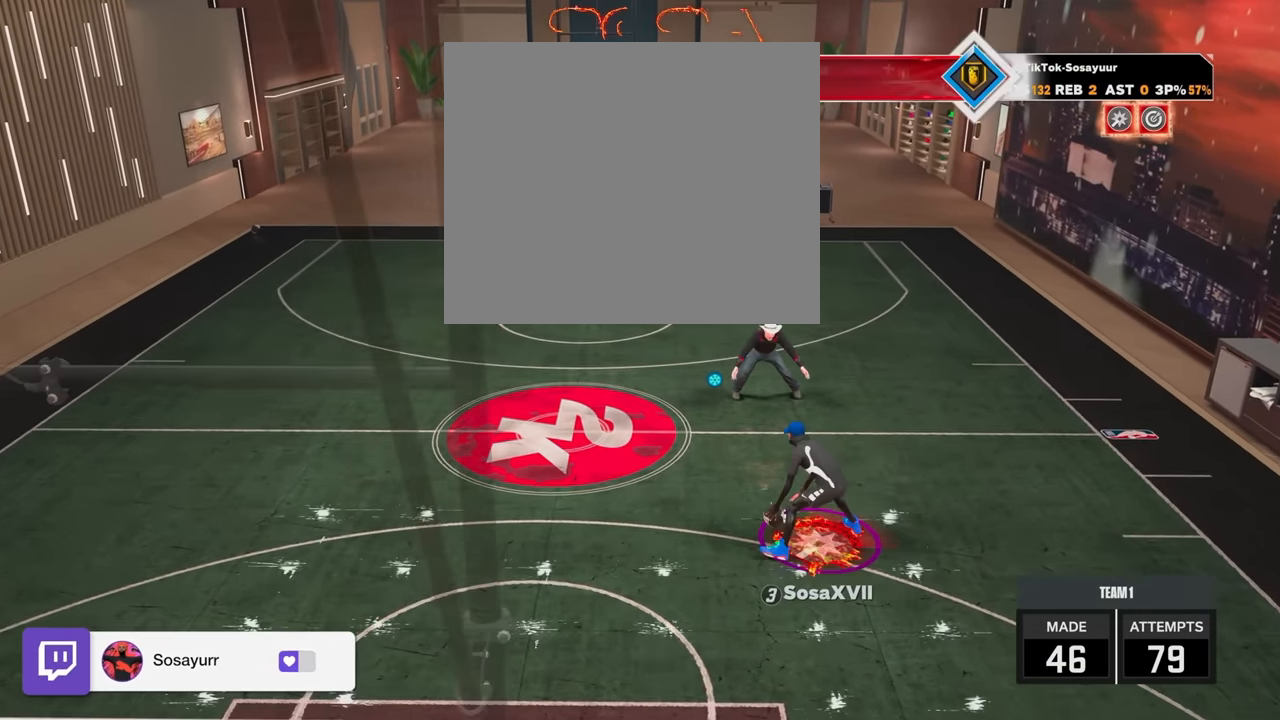
{"buttons": [], "left_stick": "center", "right_stick": "center", "events": [[16, "right_stick", "center"], [133, "left_stick", "up-left"], [266, "R2", "up"], [283, "right_stick", "right"], [366, "left_stick", "center"], [366, "right_stick", "center"]]}
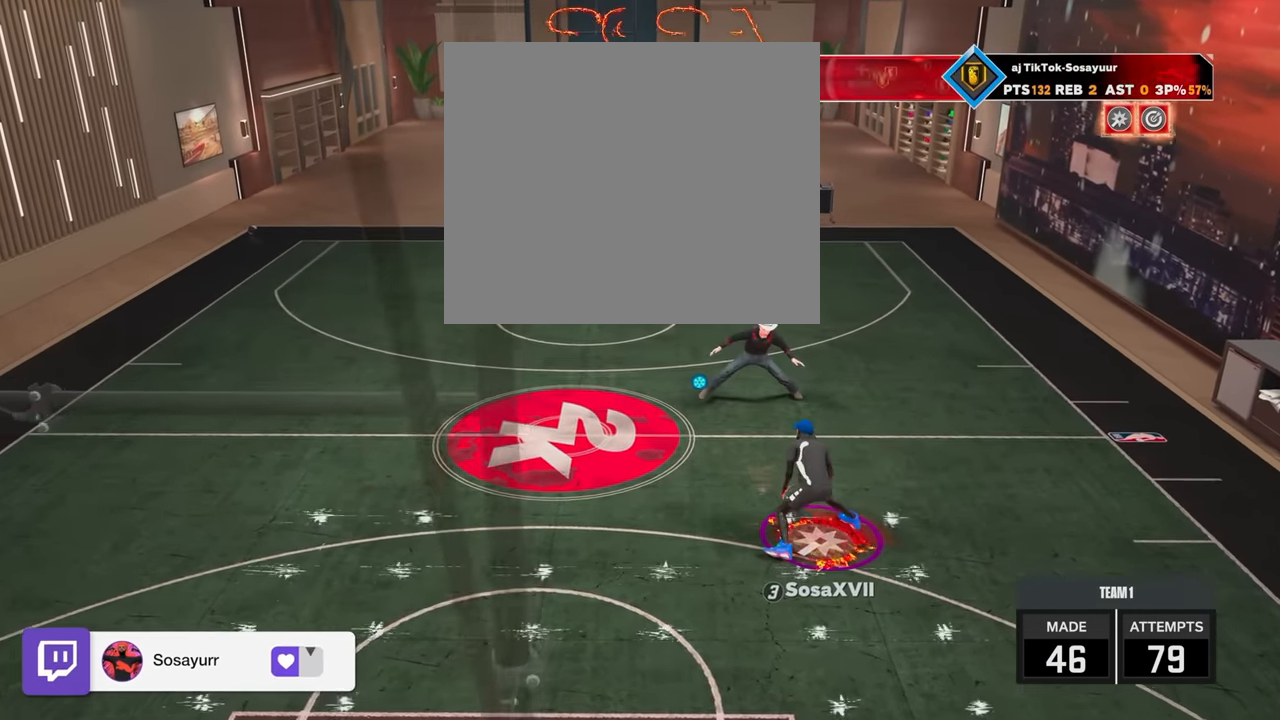
{"buttons": [], "left_stick": "center", "right_stick": "center", "events": [[16, "R2", "down"], [33, "right_stick", "left"], [133, "right_stick", "center"], [233, "left_stick", "down-right"], [316, "R2", "up"], [366, "left_stick", "center"], [366, "right_stick", "up-right"], [416, "right_stick", "center"]]}
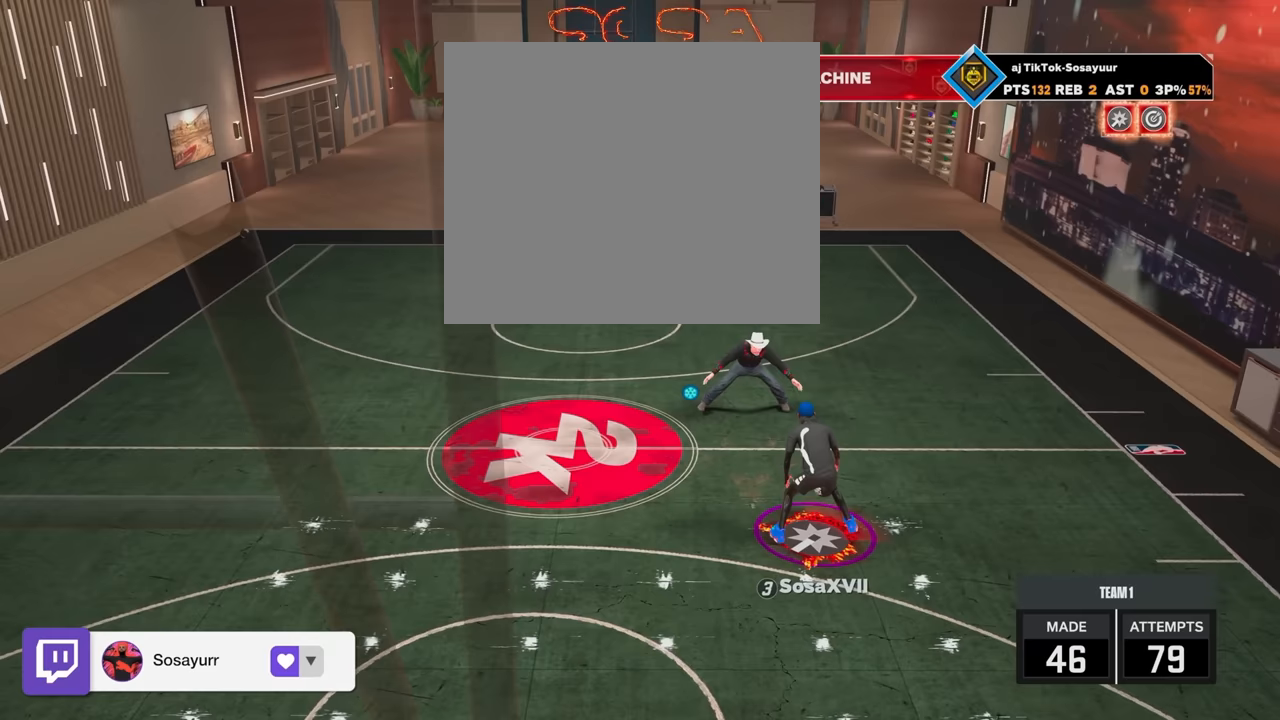
{"buttons": ["R2"], "left_stick": "center", "right_stick": "center", "events": [[67, "R2", "down"], [67, "right_stick", "left"], [133, "right_stick", "center"], [267, "left_stick", "up-left"], [383, "right_stick", "down-right"], [417, "left_stick", "center"], [483, "right_stick", "center"]]}
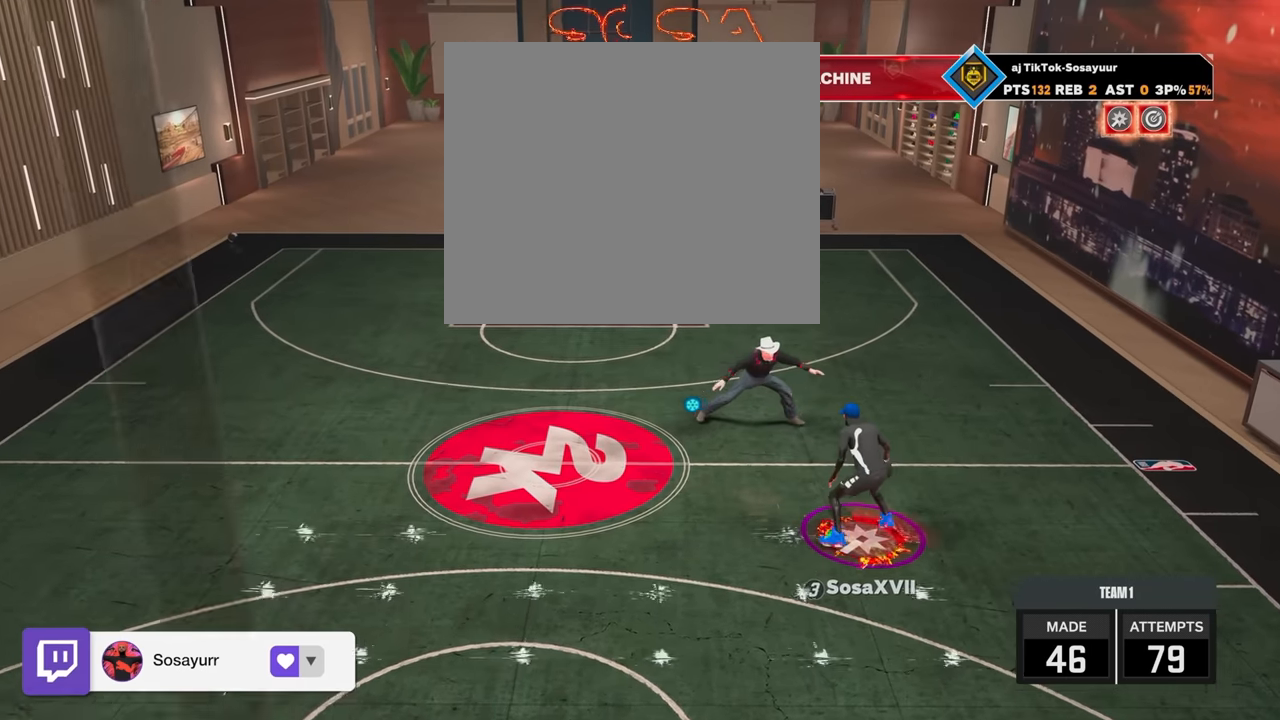
{"buttons": ["R2"], "left_stick": "center", "right_stick": "center", "events": [[83, "left_stick", "left"], [233, "left_stick", "center"], [317, "right_stick", "left"], [417, "right_stick", "center"]]}
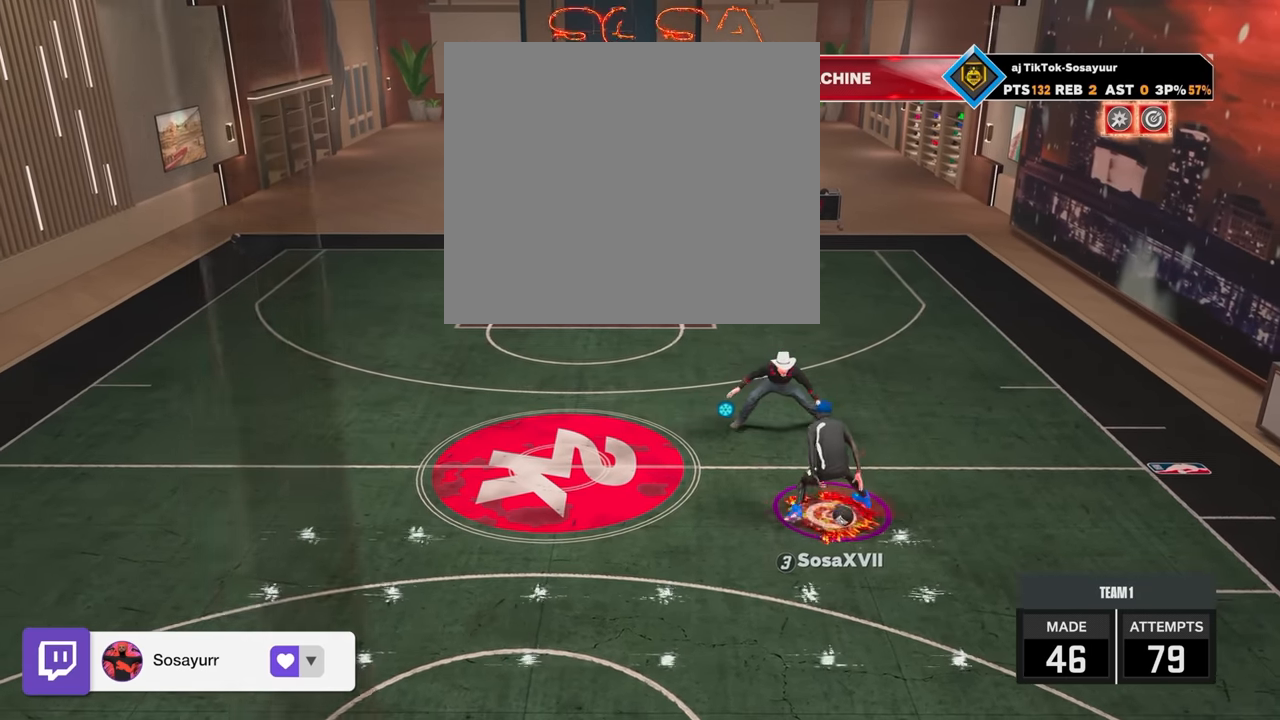
{"buttons": ["R2"], "left_stick": "center", "right_stick": "center", "events": [[117, "R2", "up"], [133, "right_stick", "up-right"], [217, "right_stick", "center"], [367, "R2", "down"], [367, "right_stick", "up-left"], [467, "right_stick", "center"]]}
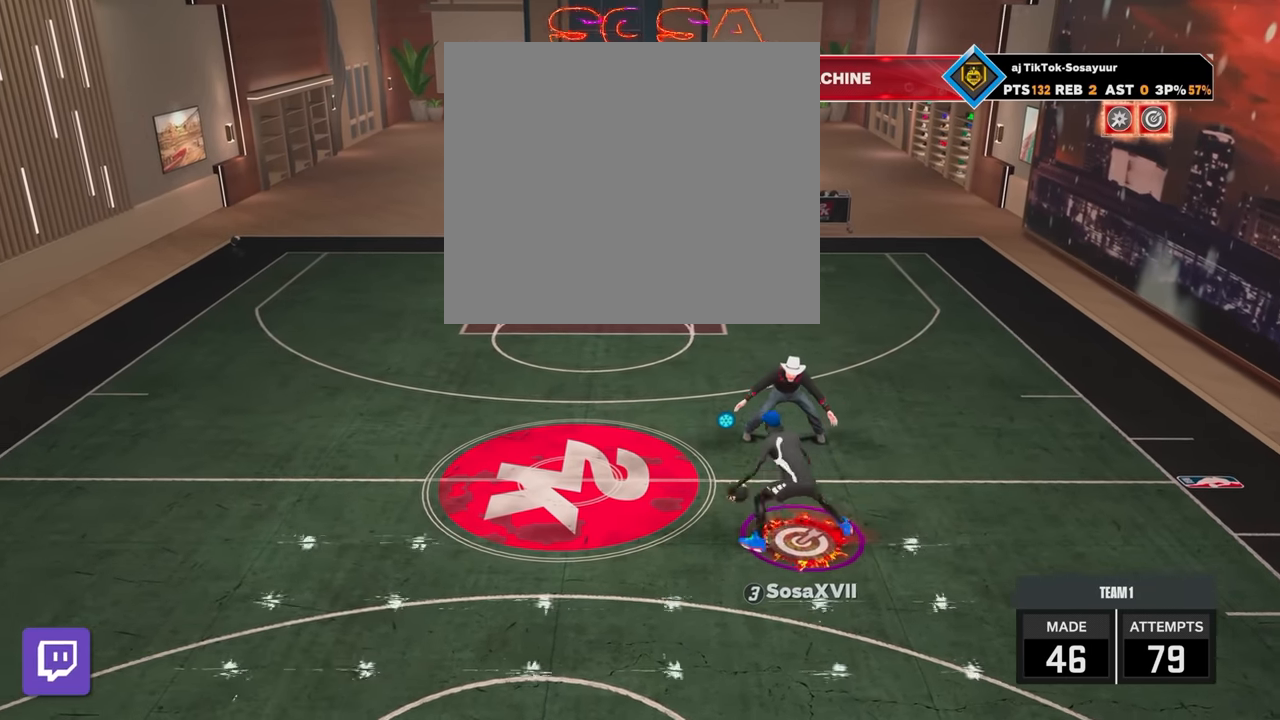
{"buttons": ["R2"], "left_stick": "center", "right_stick": "down-left", "events": [[67, "left_stick", "up-left"], [167, "R2", "up"], [183, "right_stick", "up-right"], [233, "left_stick", "center"], [267, "right_stick", "center"], [417, "R2", "down"], [450, "right_stick", "down-left"]]}
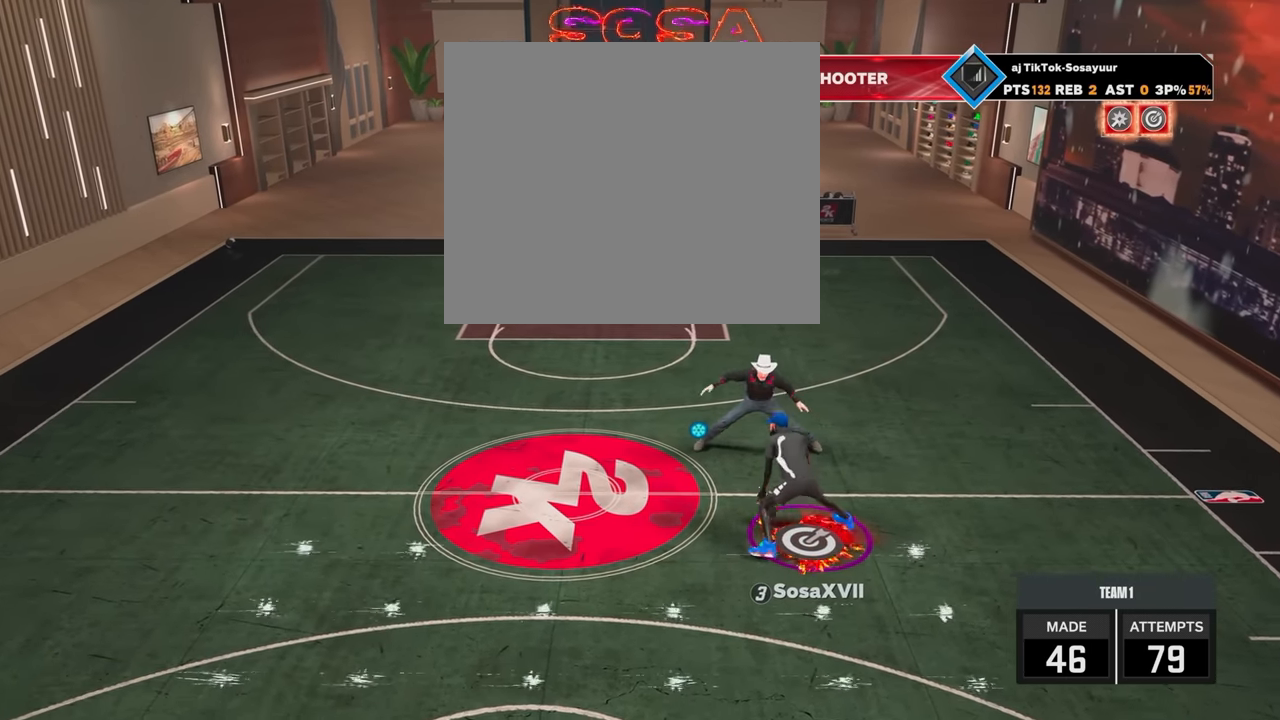
{"buttons": ["R2"], "left_stick": "center", "right_stick": "center", "events": [[67, "right_stick", "center"], [167, "left_stick", "down-right"], [267, "R2", "up"], [267, "left_stick", "center"], [483, "R2", "down"]]}
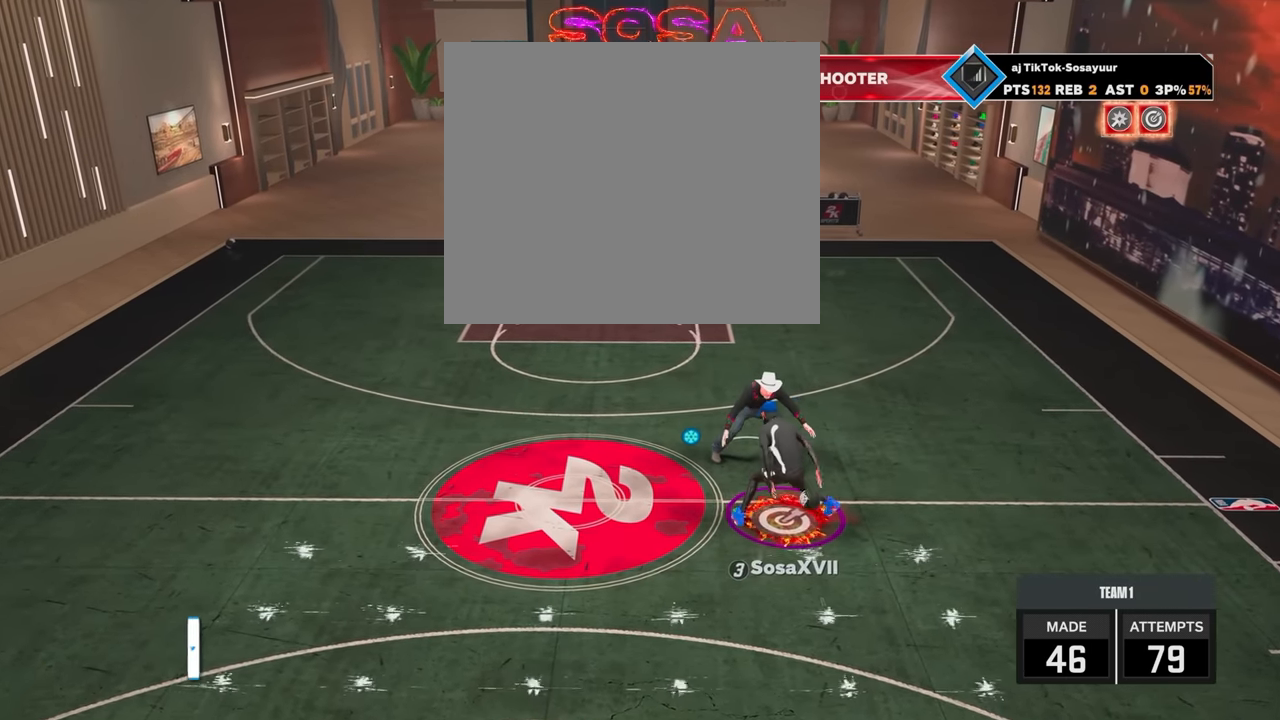
{"buttons": ["R2"], "left_stick": "center", "right_stick": "center", "events": [[17, "right_stick", "up-left"], [67, "right_stick", "center"], [267, "left_stick", "up-left"], [367, "left_stick", "center"], [367, "right_stick", "down-right"], [467, "right_stick", "center"]]}
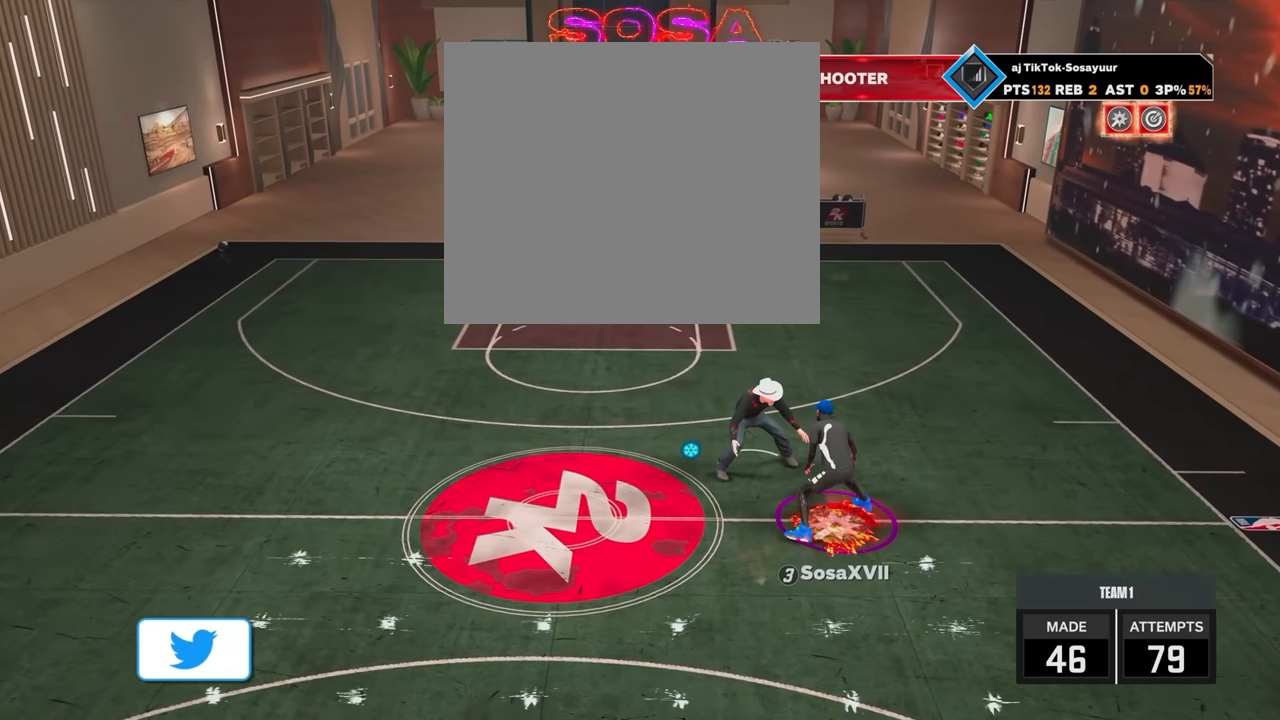
{"buttons": ["R2"], "left_stick": "up-right", "right_stick": "center", "events": [[17, "left_stick", "left"], [183, "left_stick", "center"], [333, "left_stick", "up-right"]]}
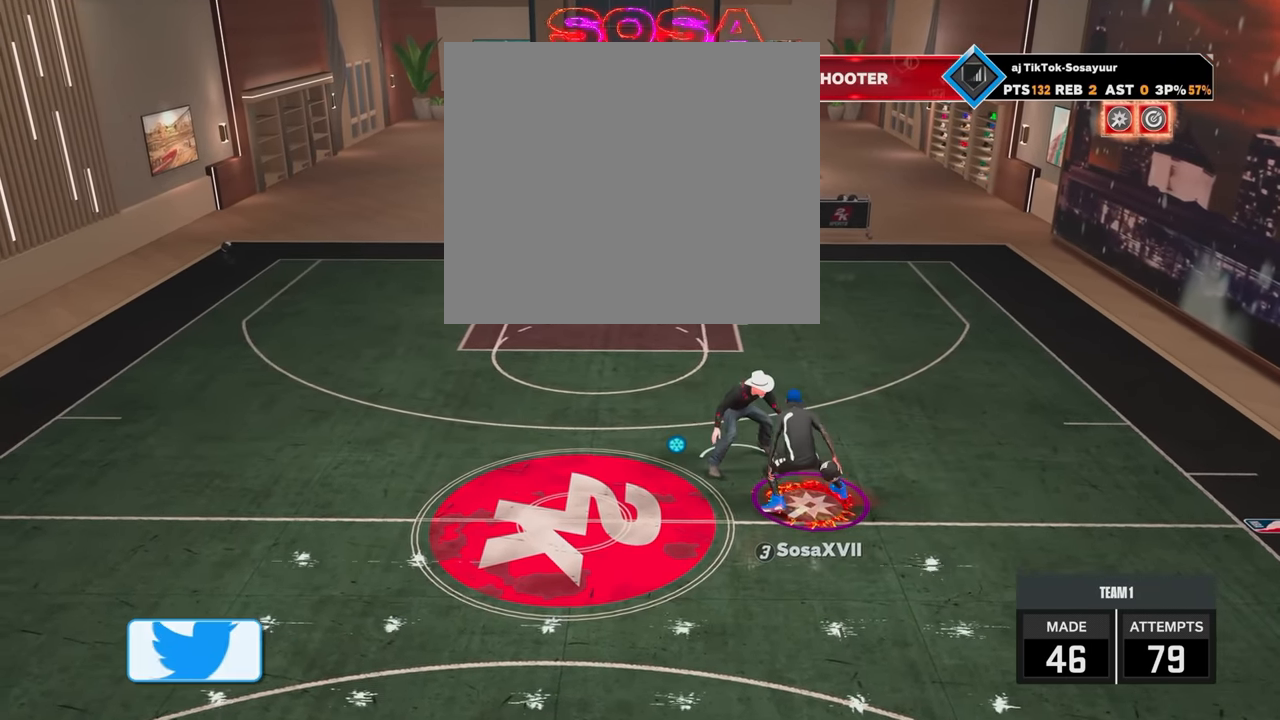
{"buttons": ["R2"], "left_stick": "up-right", "right_stick": "center", "events": []}
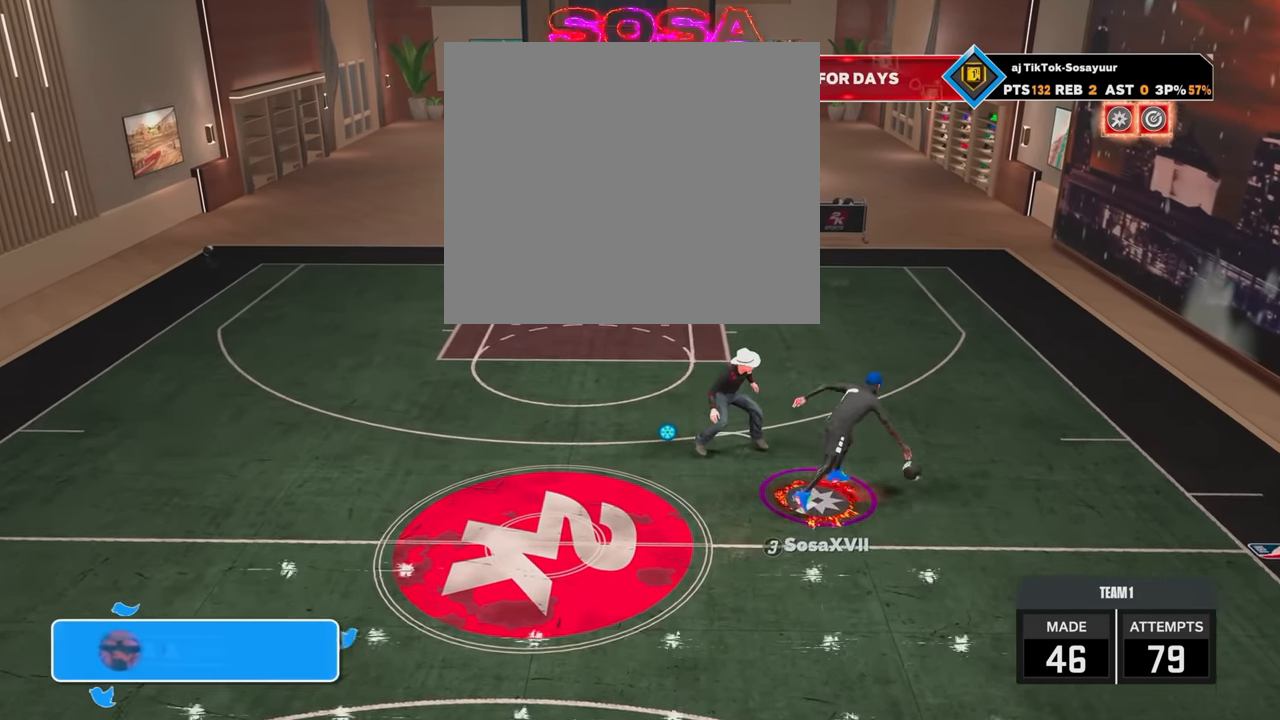
{"buttons": [], "left_stick": "center", "right_stick": "center", "events": [[267, "left_stick", "center"], [283, "R2", "up"], [367, "right_stick", "up-left"], [417, "right_stick", "center"]]}
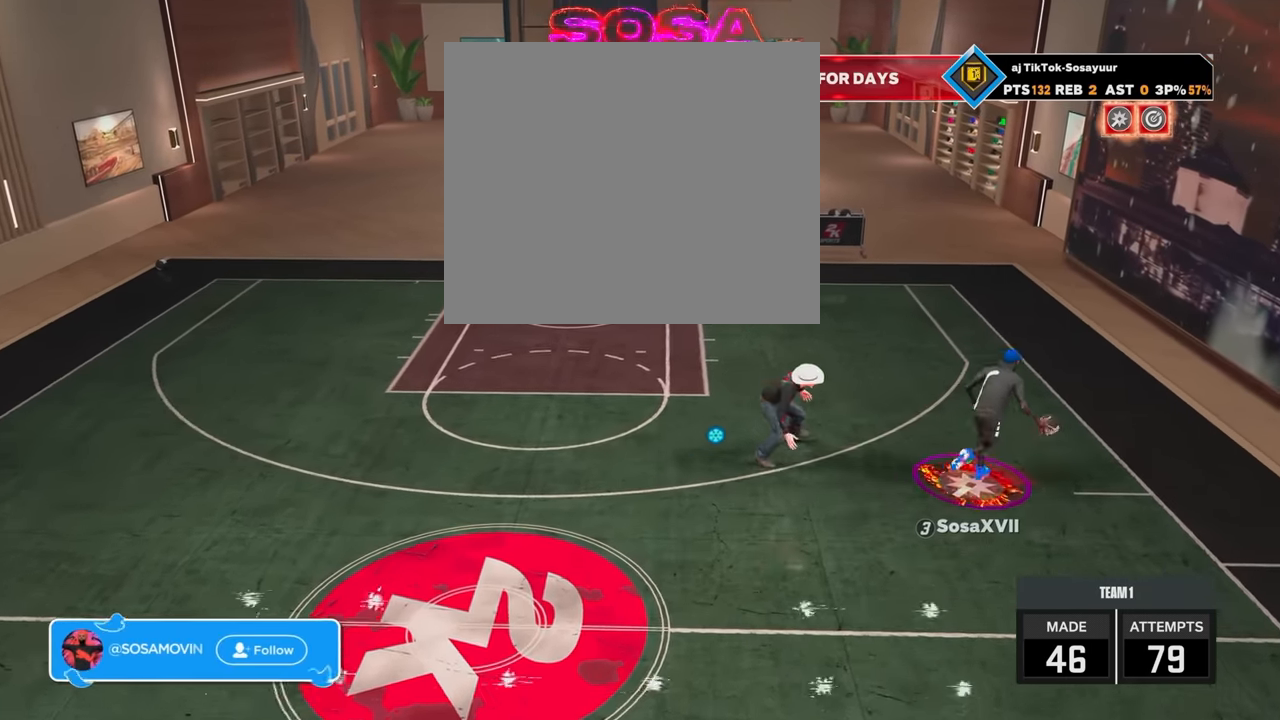
{"buttons": ["R2"], "left_stick": "left", "right_stick": "center", "events": [[133, "left_stick", "up-left"], [167, "R2", "down"], [267, "left_stick", "left"]]}
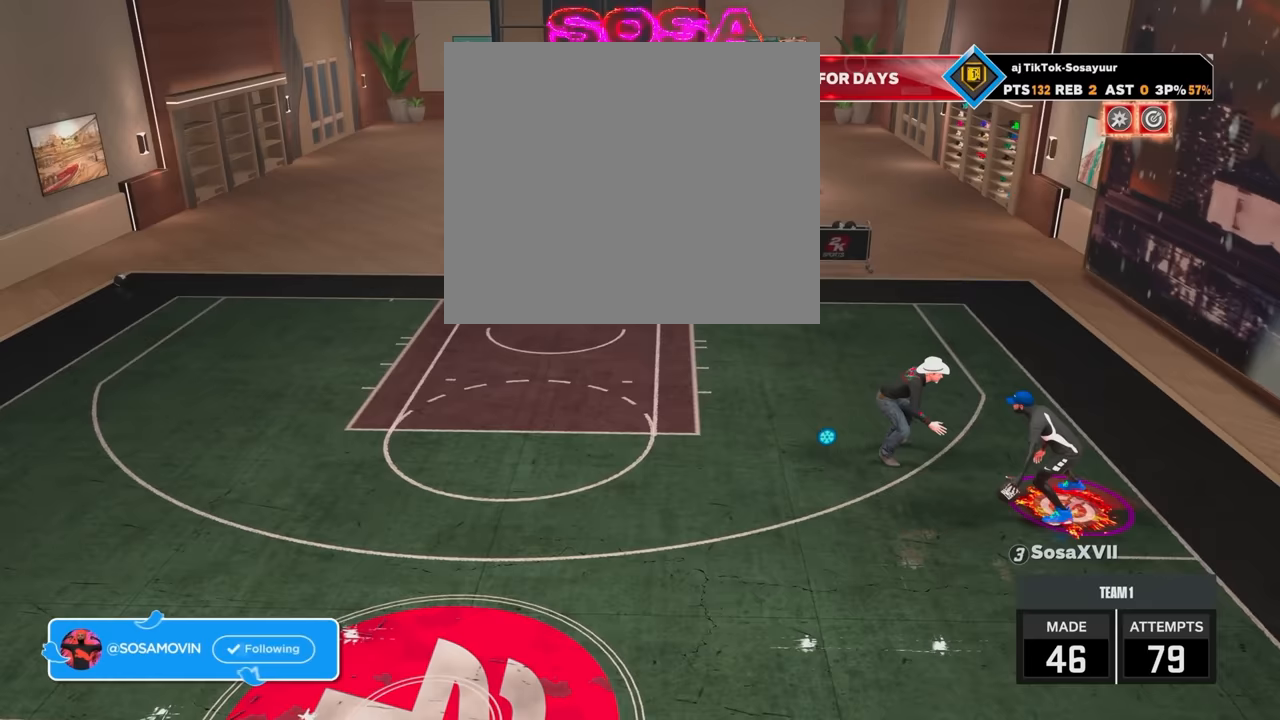
{"buttons": ["R2"], "left_stick": "left", "right_stick": "center", "events": []}
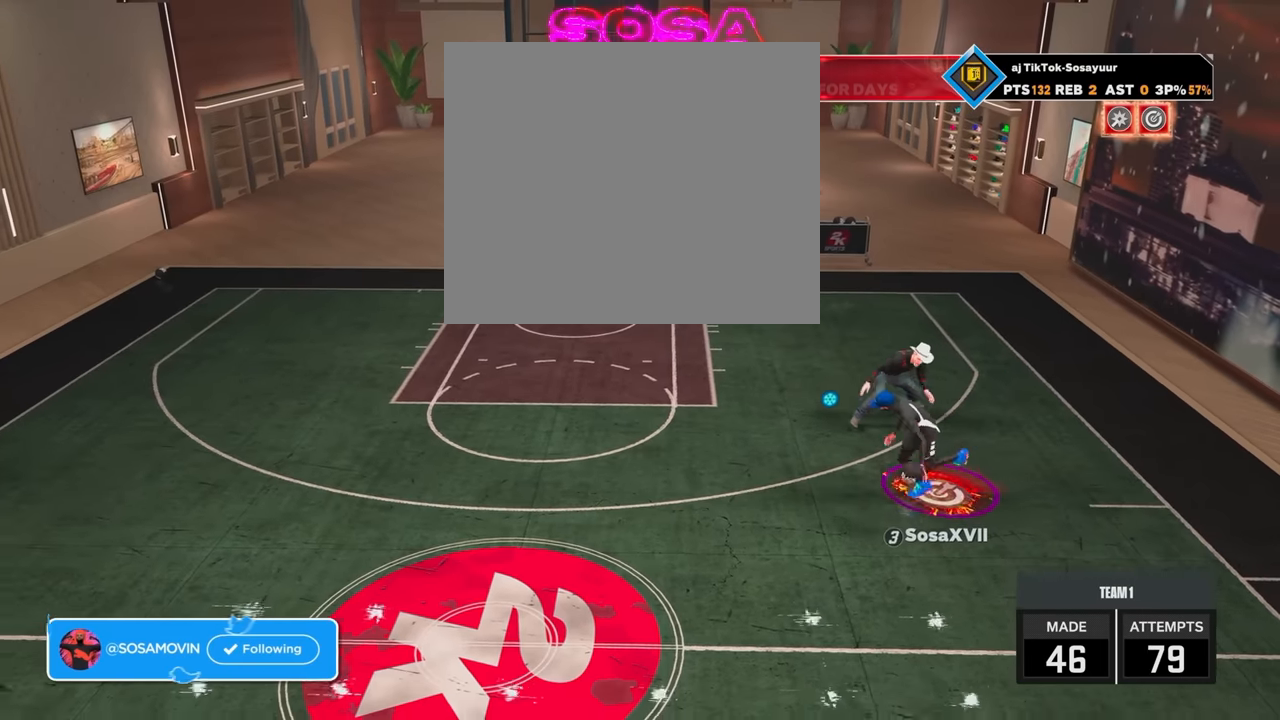
{"buttons": ["R2"], "left_stick": "center", "right_stick": "center", "events": [[467, "left_stick", "center"]]}
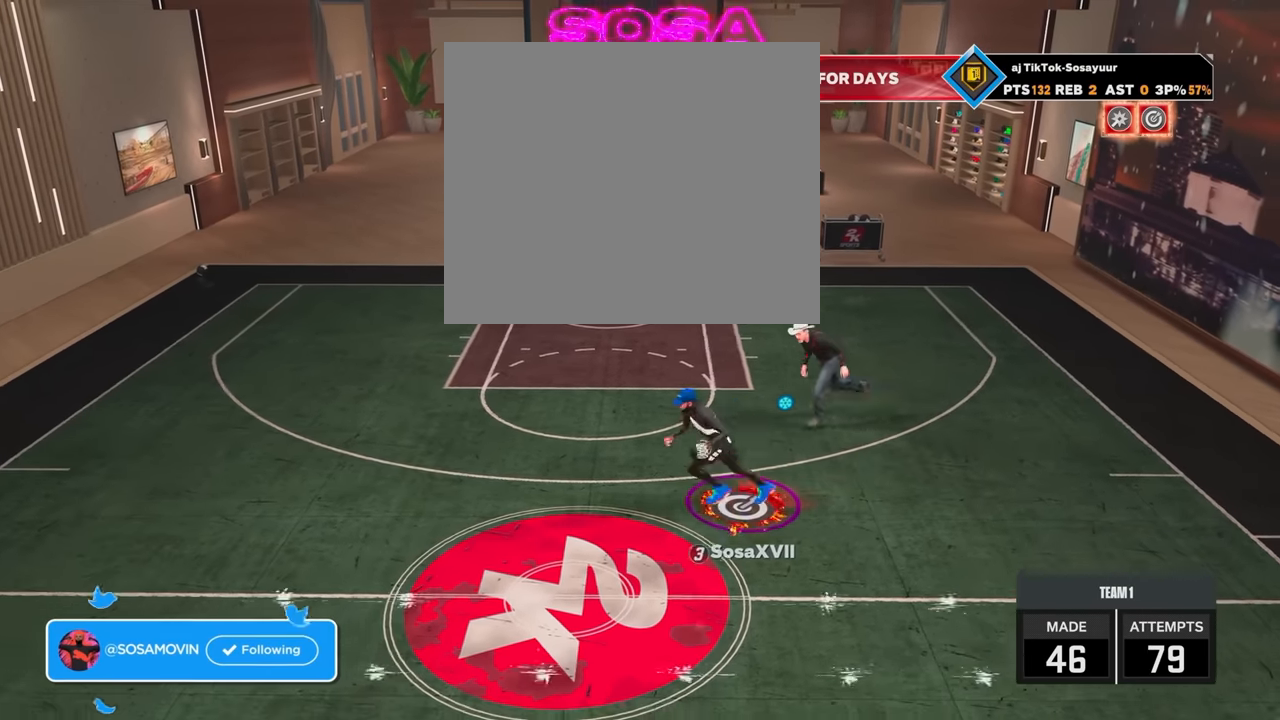
{"buttons": ["R2"], "left_stick": "left", "right_stick": "center", "events": [[267, "left_stick", "up-left"], [467, "left_stick", "left"]]}
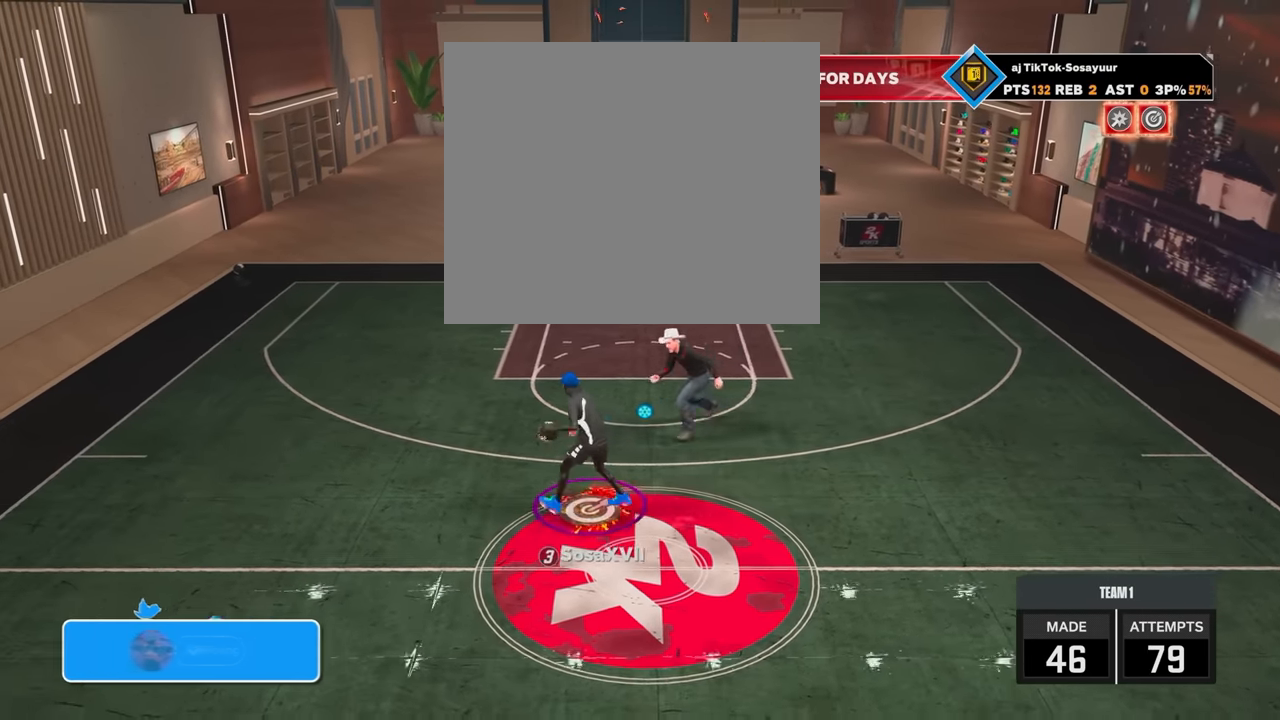
{"buttons": ["R2"], "left_stick": "up-right", "right_stick": "center", "events": [[117, "R2", "up"], [117, "left_stick", "center"], [167, "right_stick", "right"], [233, "right_stick", "center"], [467, "R2", "down"], [467, "left_stick", "up-right"]]}
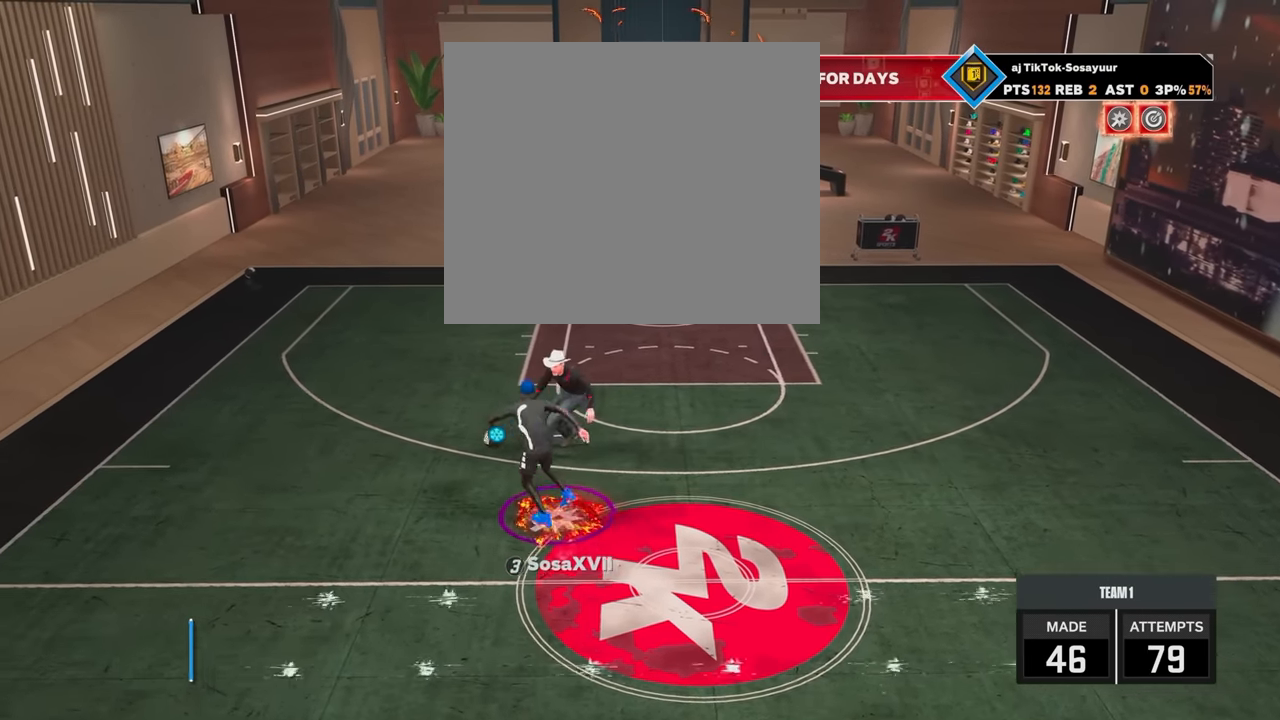
{"buttons": ["R2"], "left_stick": "right", "right_stick": "center", "events": [[233, "left_stick", "right"]]}
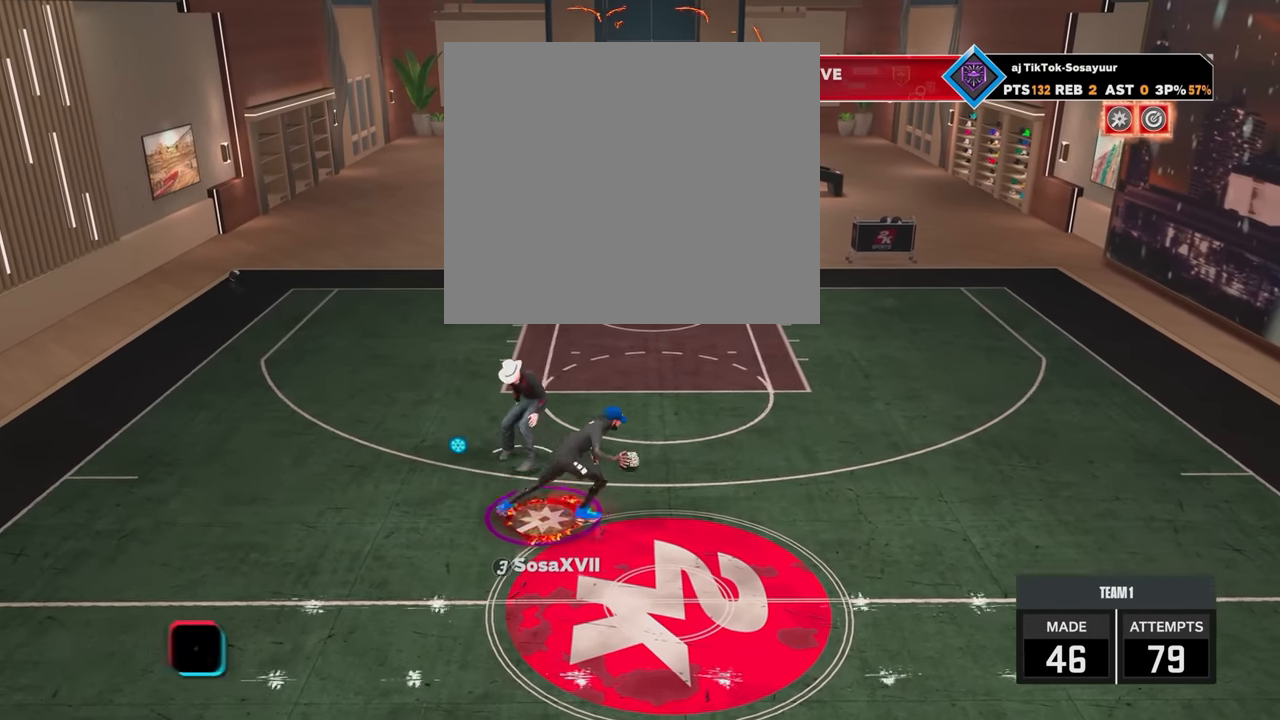
{"buttons": ["SQUARE"], "left_stick": "center", "right_stick": "center", "events": [[67, "R2", "up"], [67, "left_stick", "center"], [183, "SQUARE", "down"]]}
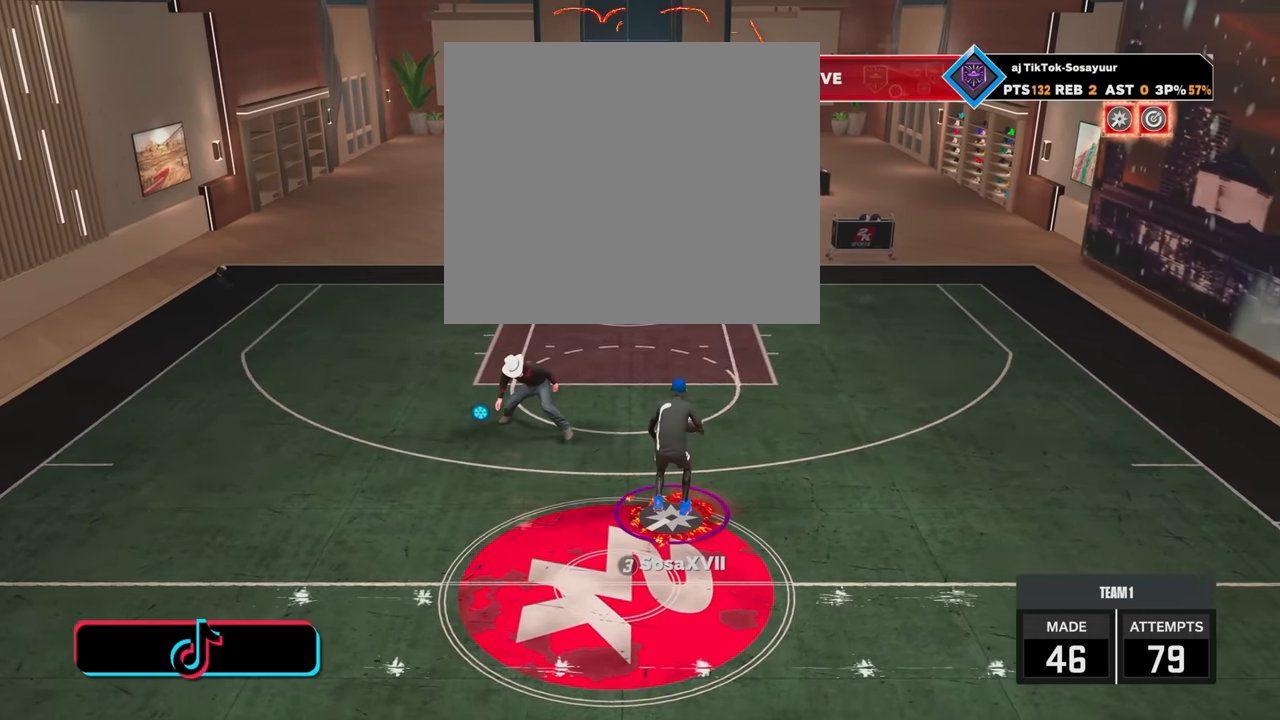
{"buttons": [], "left_stick": "center", "right_stick": "center", "events": [[183, "SQUARE", "up"]]}